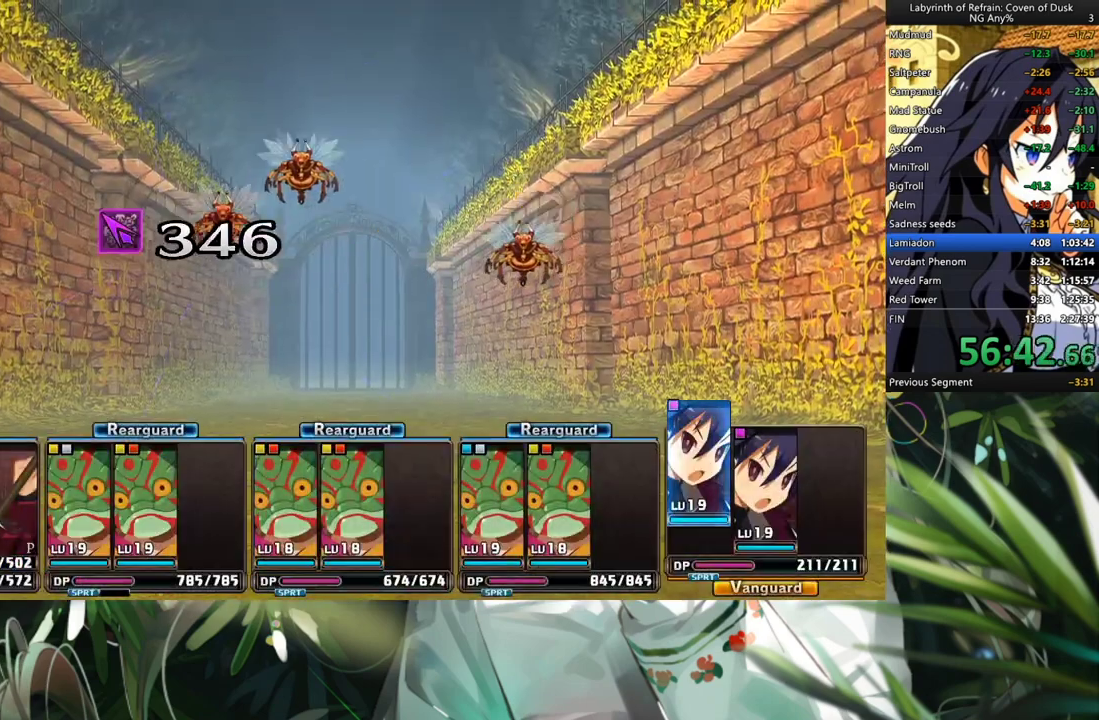
Gameplay with a controller (Xbox layout); each line is a JSON object with the inputs held at the frame after it. "events" lists button and stick changes between this image and that frame as [ms after this image, input, new state], when the widget could be followed in between. Not read: L3.
{"buttons": ["R1"], "left_stick": "center", "right_stick": "center", "events": []}
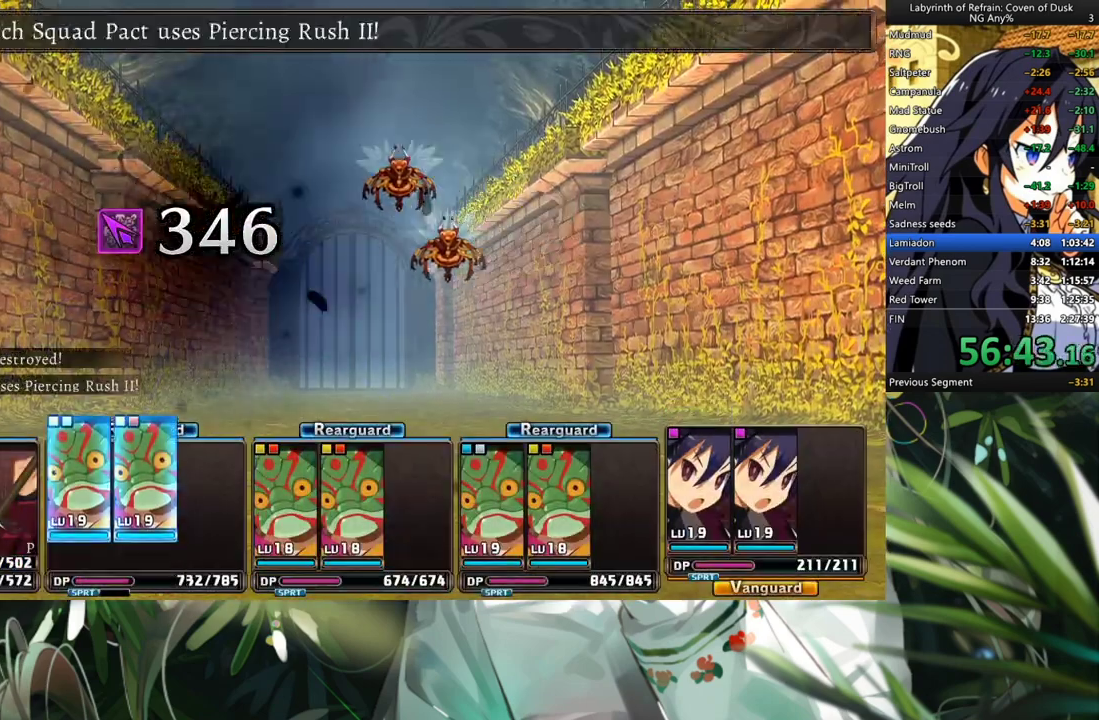
{"buttons": ["R1"], "left_stick": "center", "right_stick": "center", "events": []}
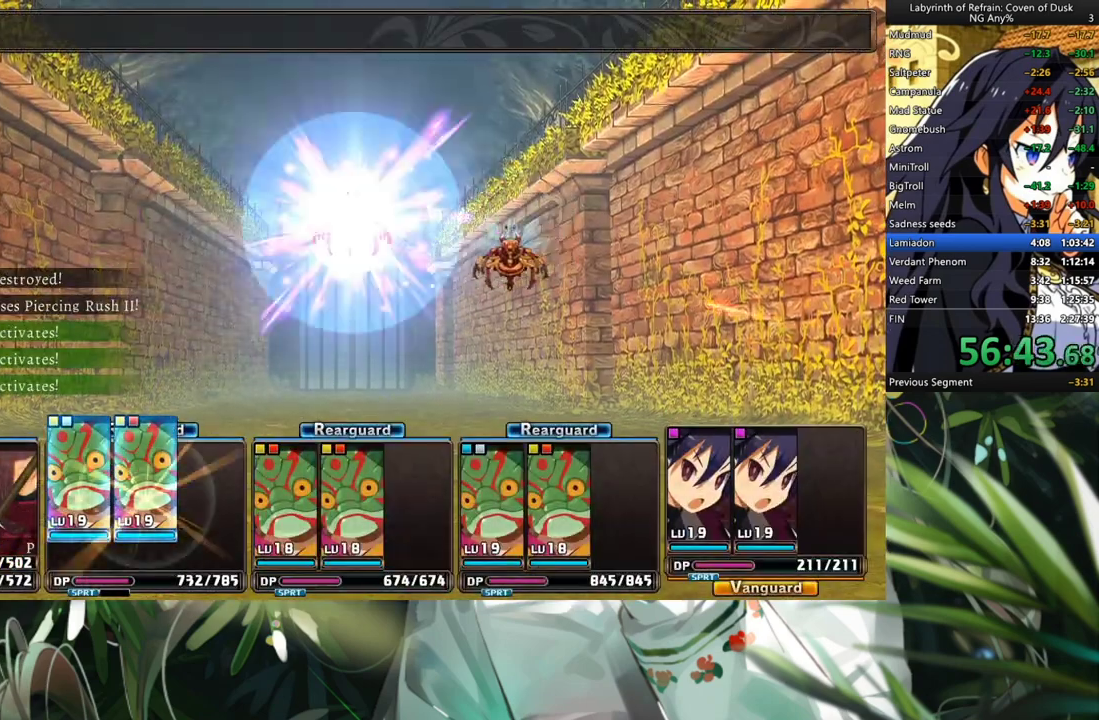
{"buttons": ["R1"], "left_stick": "center", "right_stick": "center", "events": []}
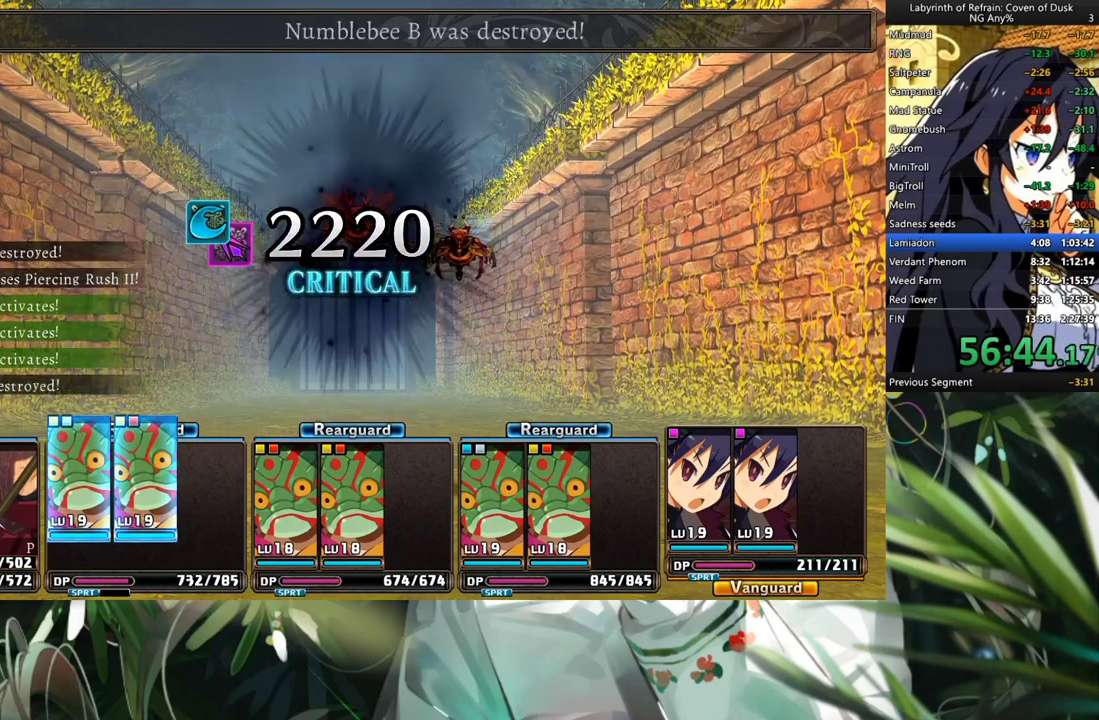
{"buttons": ["R1"], "left_stick": "center", "right_stick": "center", "events": []}
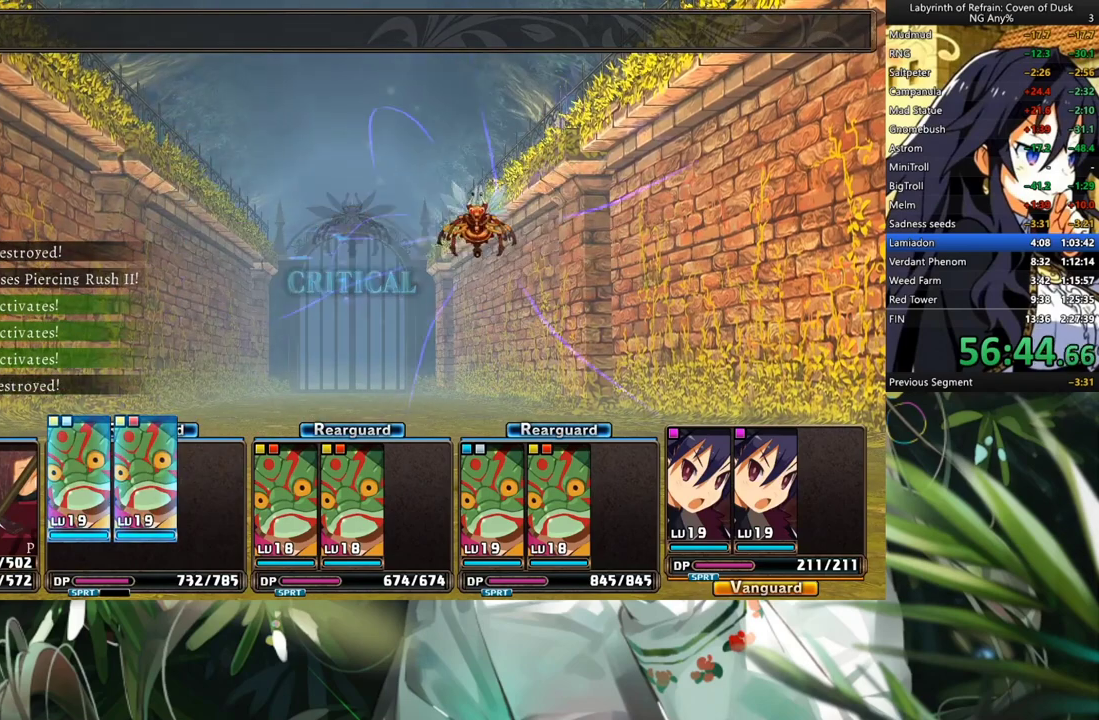
{"buttons": ["R1"], "left_stick": "center", "right_stick": "center", "events": []}
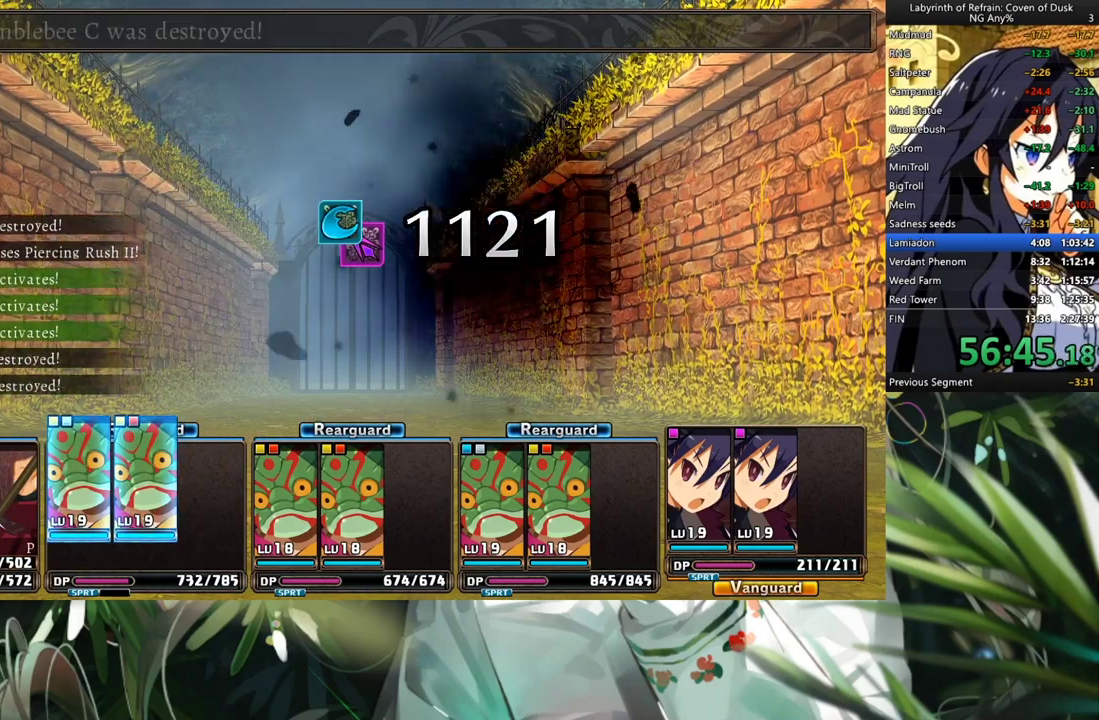
{"buttons": ["R1"], "left_stick": "center", "right_stick": "center", "events": []}
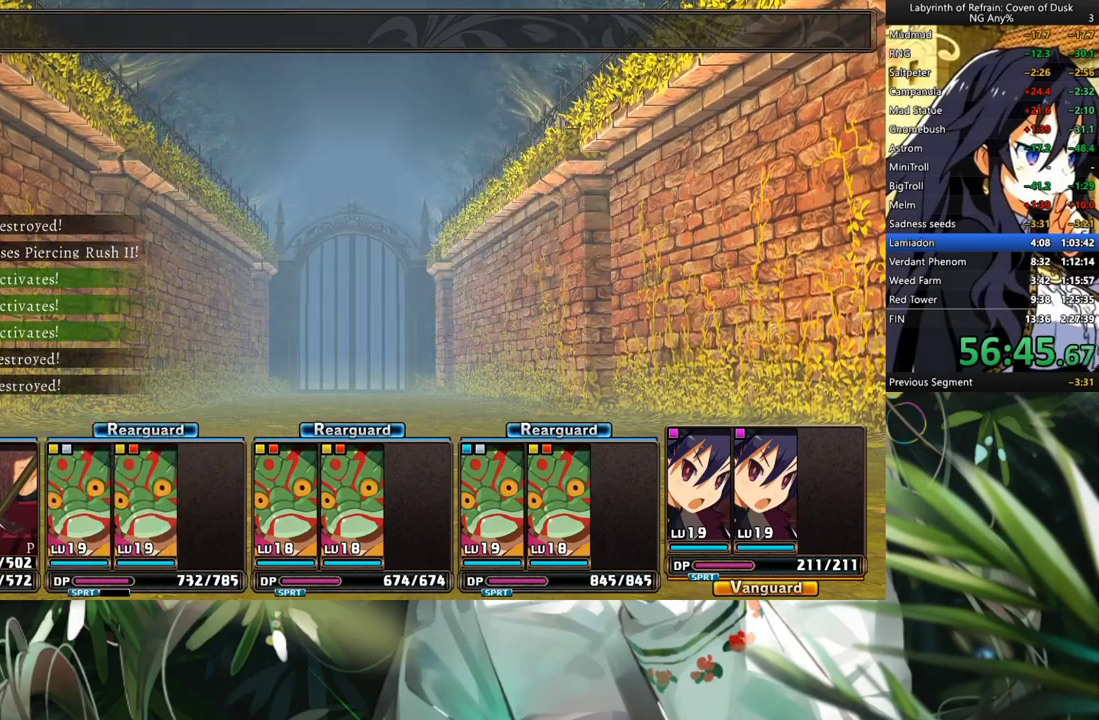
{"buttons": ["R1"], "left_stick": "center", "right_stick": "center", "events": []}
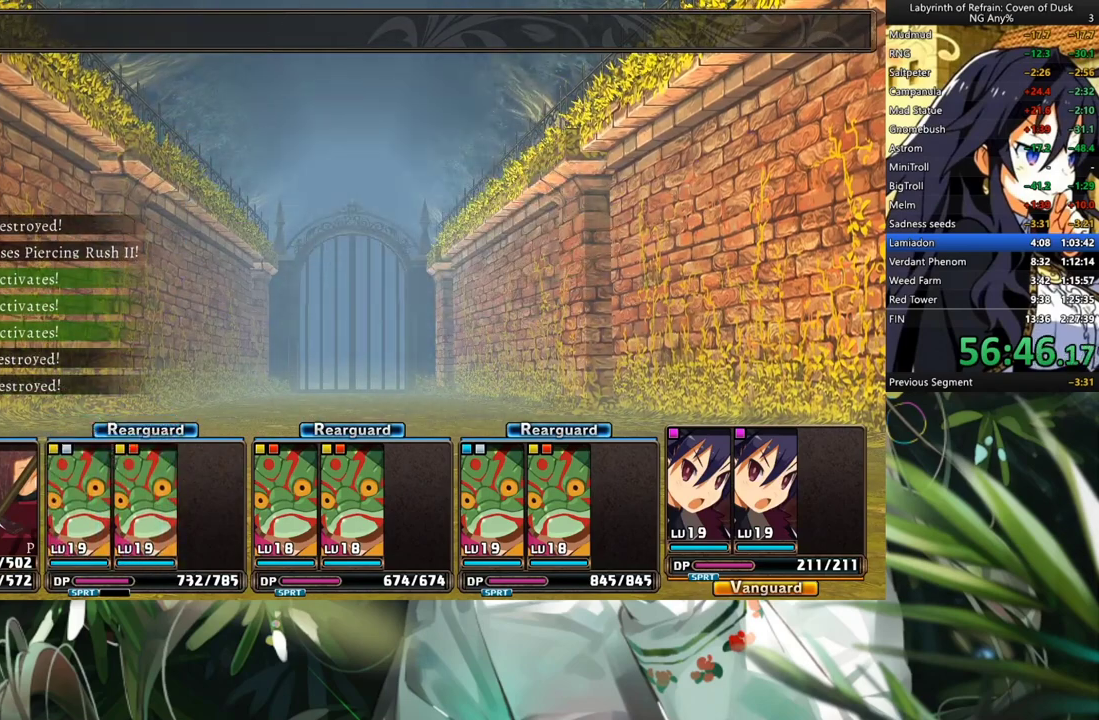
{"buttons": ["R1"], "left_stick": "center", "right_stick": "center", "events": []}
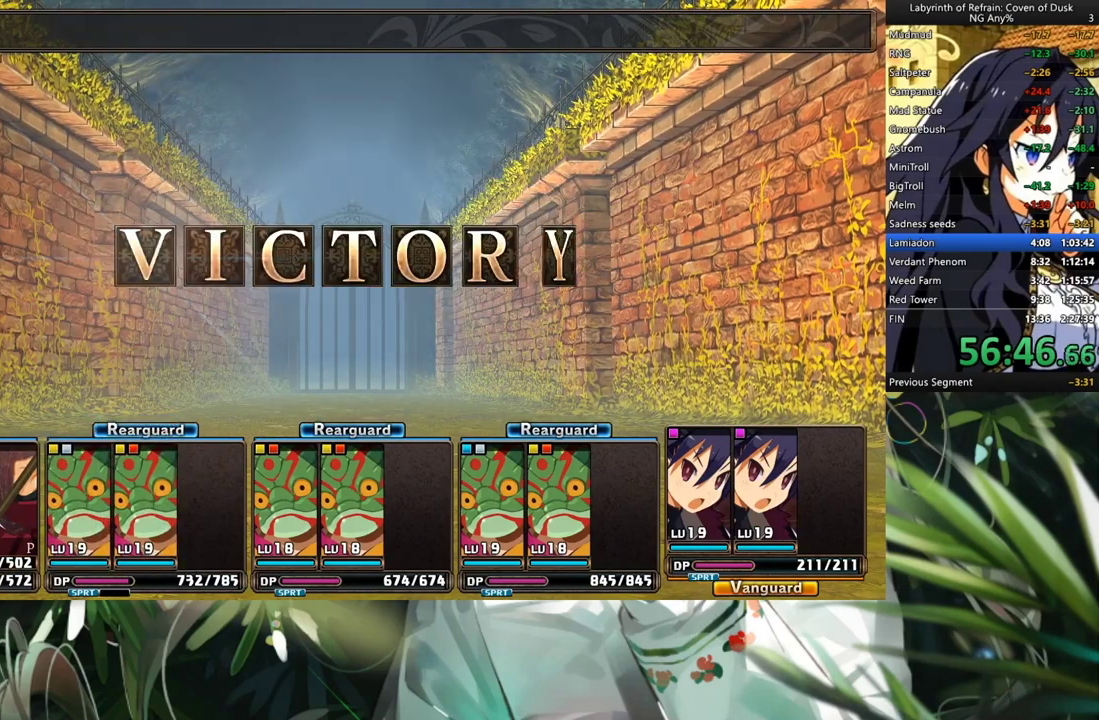
{"buttons": ["R1"], "left_stick": "center", "right_stick": "center", "events": []}
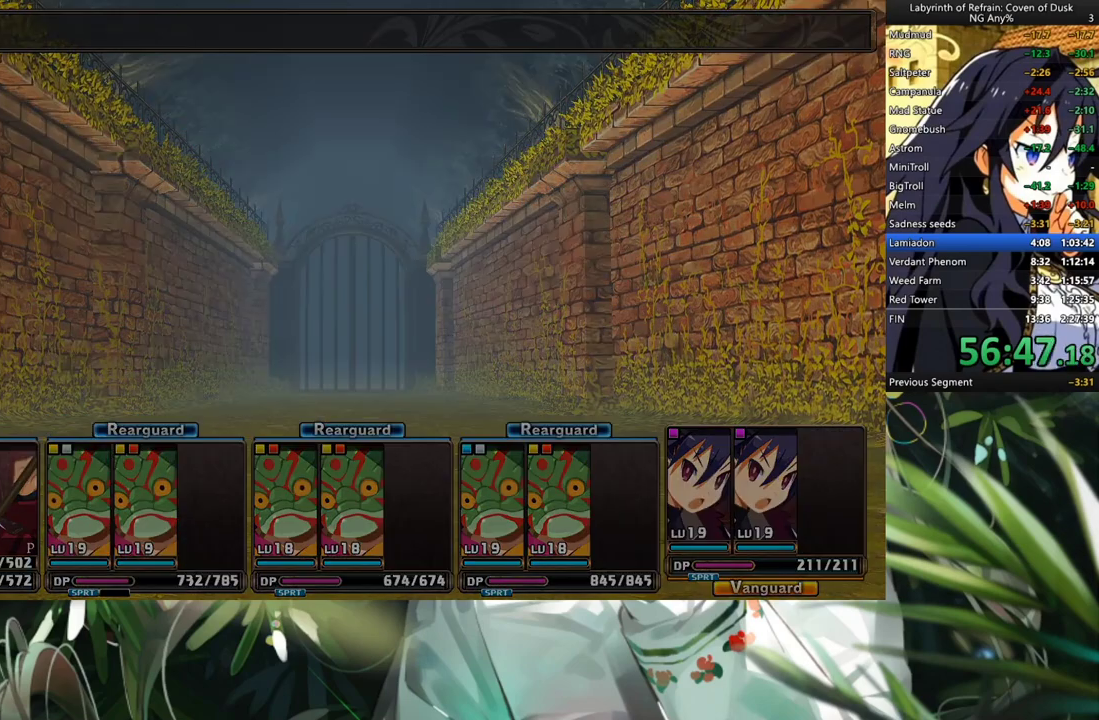
{"buttons": ["R1"], "left_stick": "center", "right_stick": "center", "events": []}
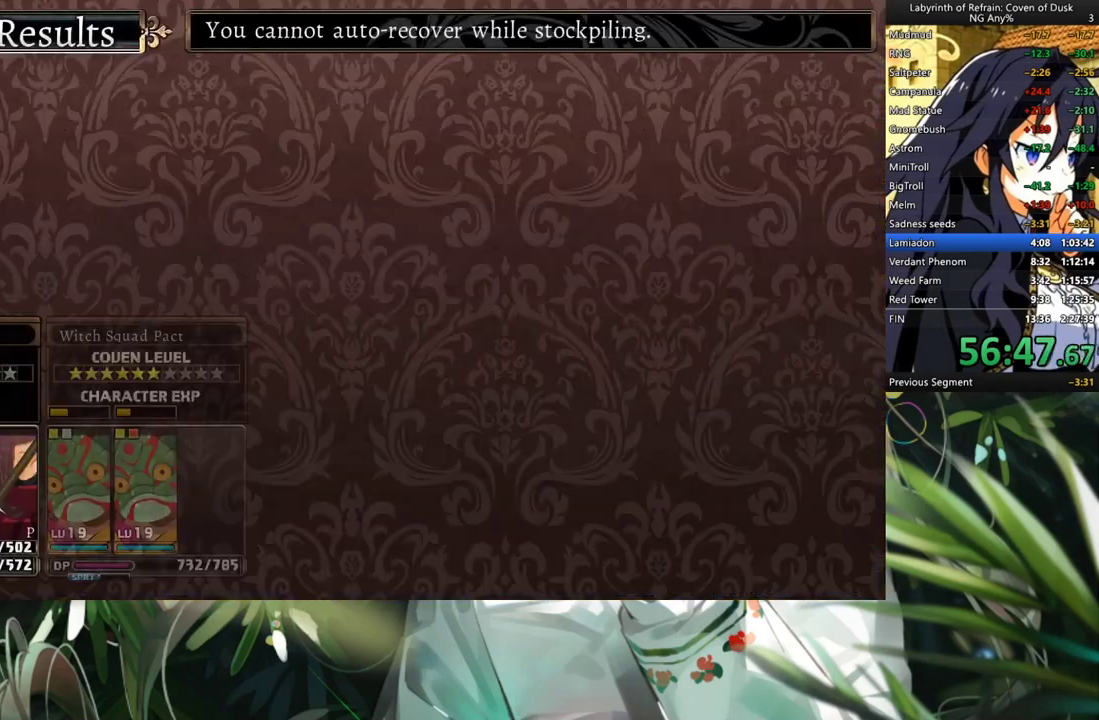
{"buttons": ["R1"], "left_stick": "center", "right_stick": "center", "events": []}
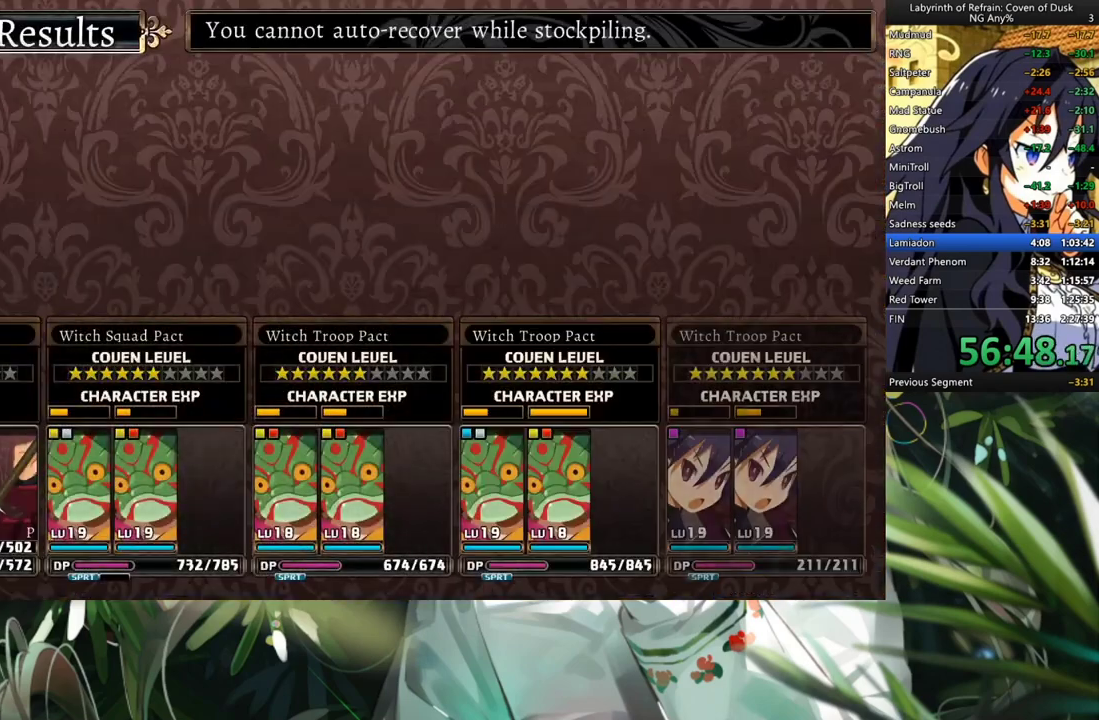
{"buttons": ["R1"], "left_stick": "center", "right_stick": "center", "events": []}
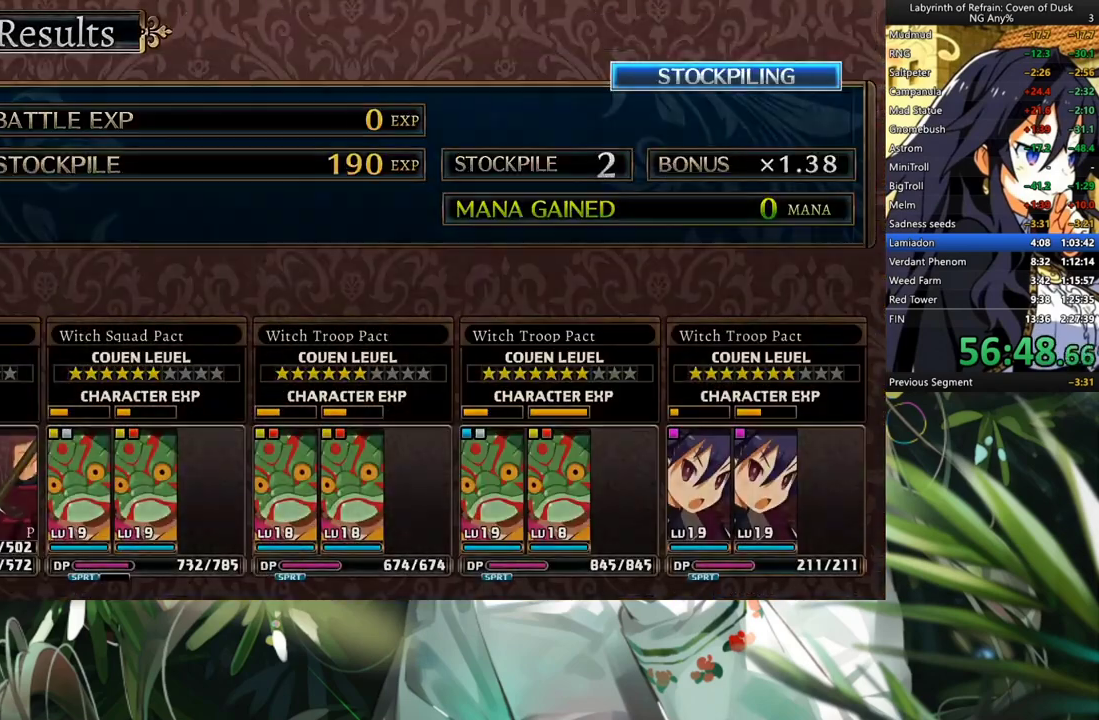
{"buttons": [], "left_stick": "center", "right_stick": "center", "events": [[233, "R1", "up"], [300, "A", "down"], [467, "A", "up"]]}
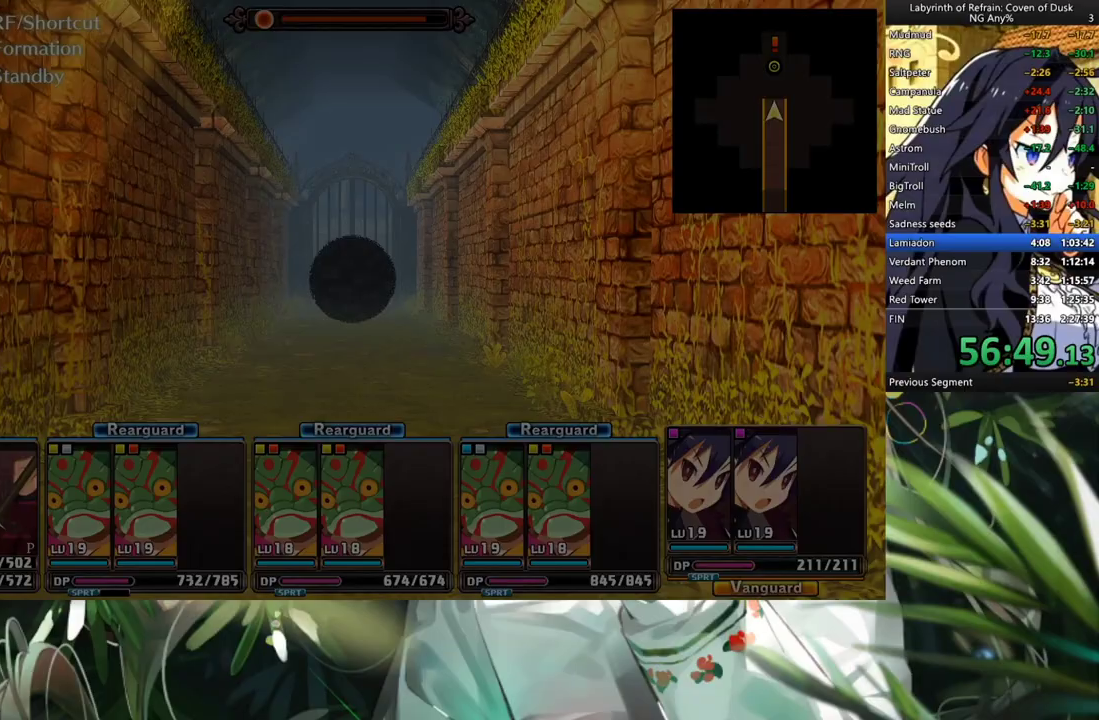
{"buttons": ["DPAD_UP"], "left_stick": "center", "right_stick": "center", "events": [[33, "DPAD_UP", "down"]]}
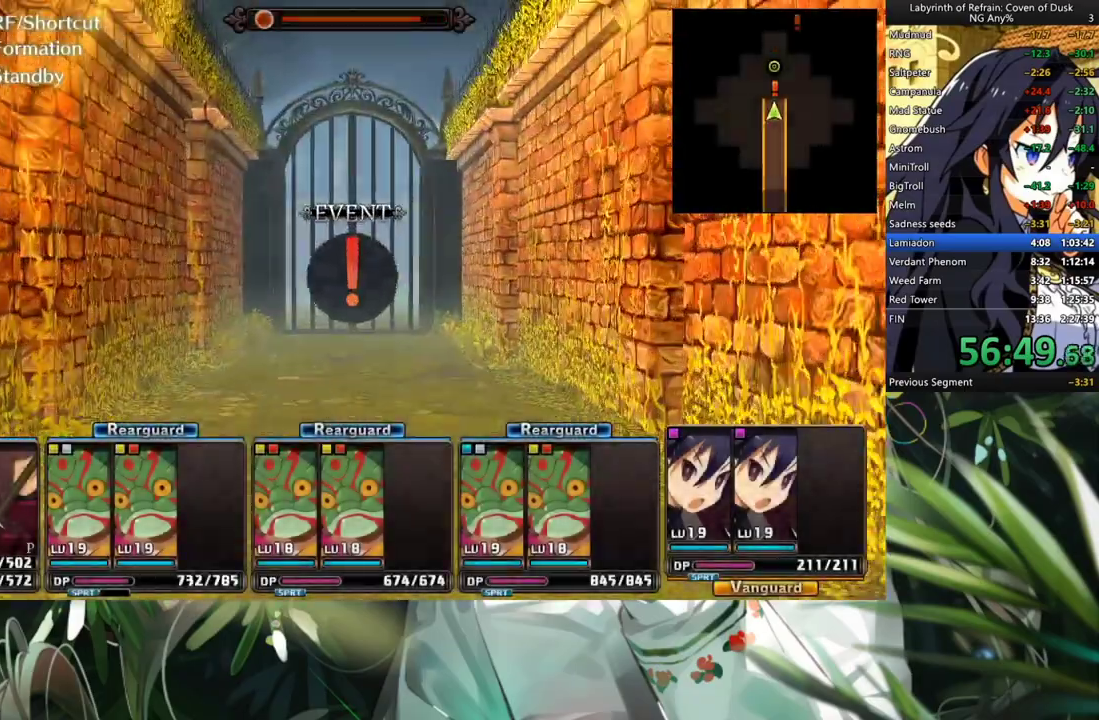
{"buttons": ["DPAD_UP"], "left_stick": "center", "right_stick": "center", "events": []}
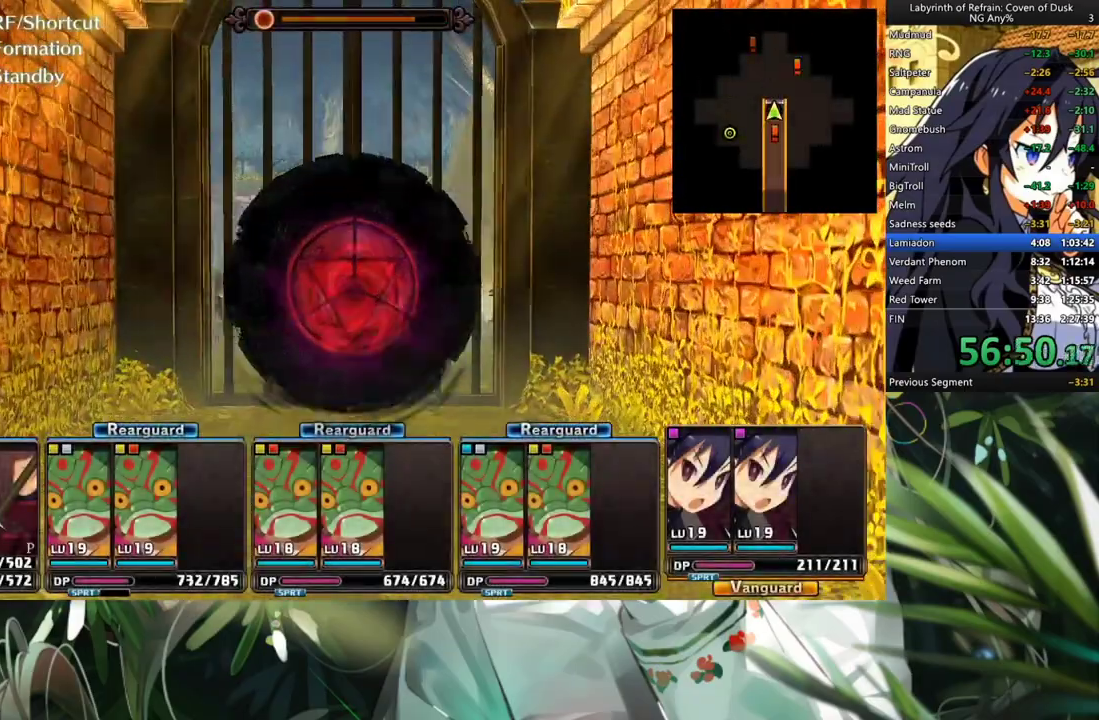
{"buttons": [], "left_stick": "center", "right_stick": "center", "events": [[100, "DPAD_UP", "up"], [200, "A", "down"], [333, "A", "up"], [400, "A", "down"], [500, "A", "up"]]}
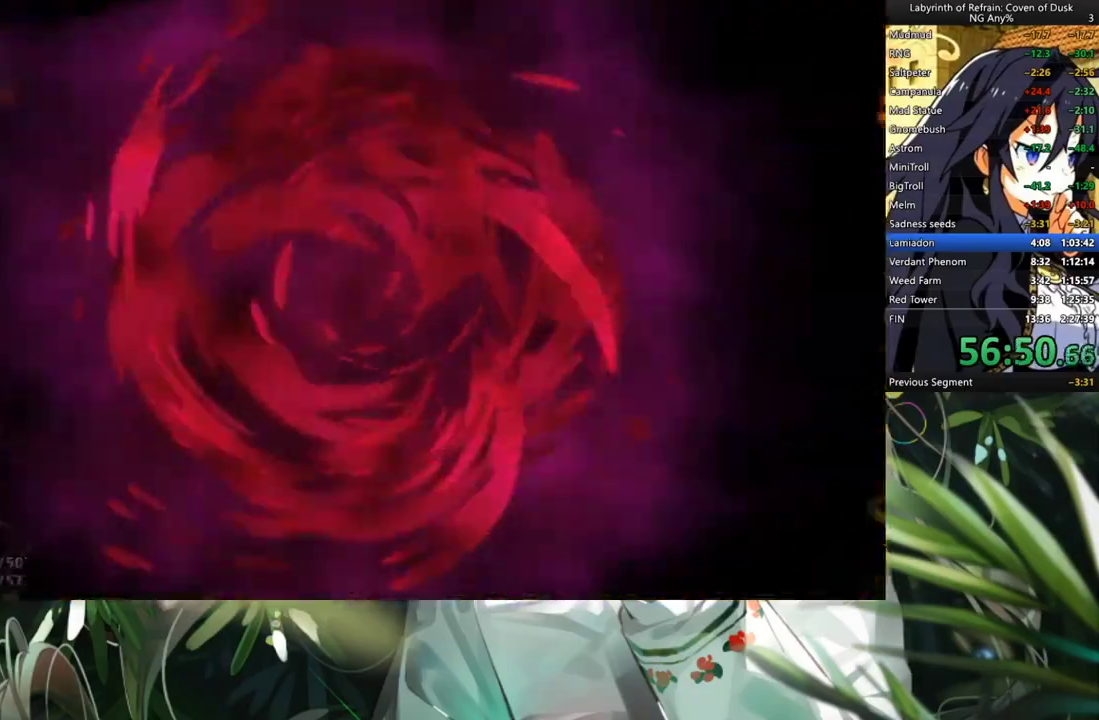
{"buttons": [], "left_stick": "center", "right_stick": "center", "events": [[100, "A", "down"], [167, "A", "up"], [300, "A", "down"], [333, "A", "up"], [433, "A", "down"], [500, "A", "up"]]}
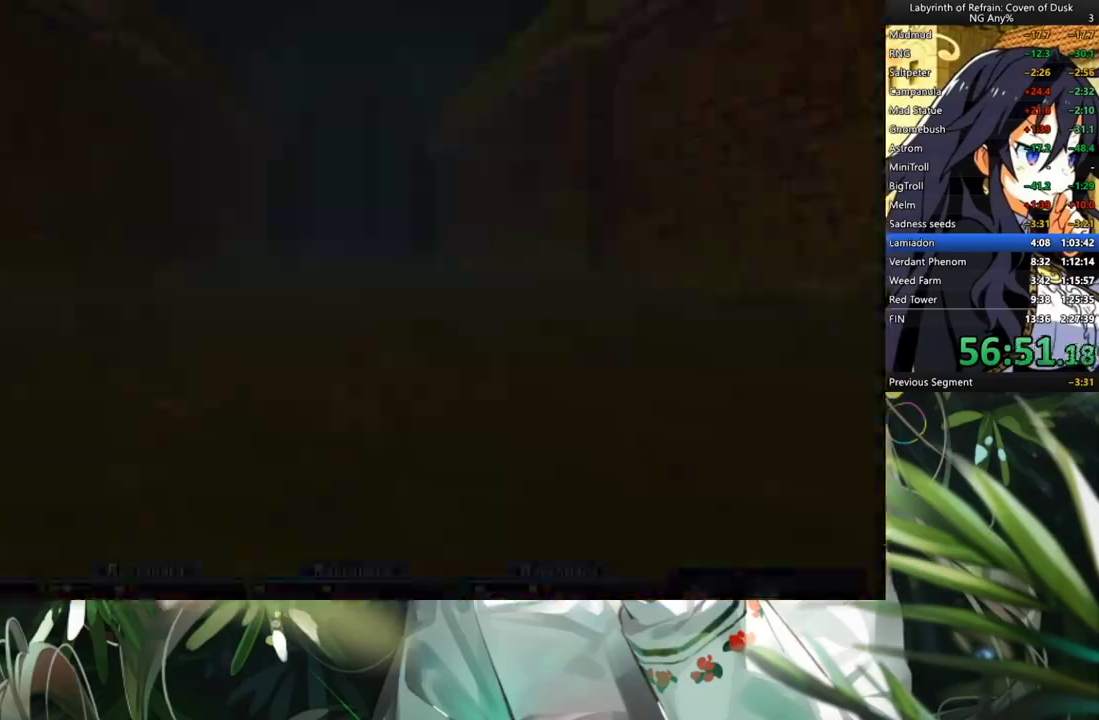
{"buttons": [], "left_stick": "center", "right_stick": "center", "events": [[100, "A", "down"], [167, "A", "up"], [233, "A", "down"], [333, "A", "up"], [400, "A", "down"], [500, "A", "up"]]}
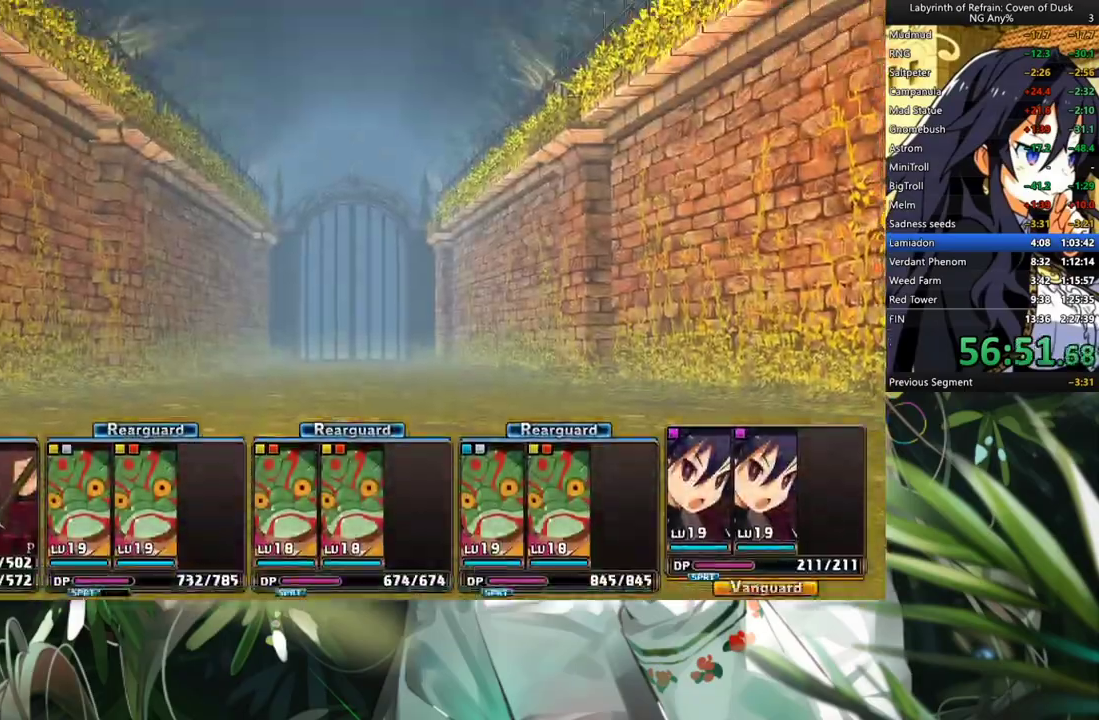
{"buttons": [], "left_stick": "center", "right_stick": "center", "events": []}
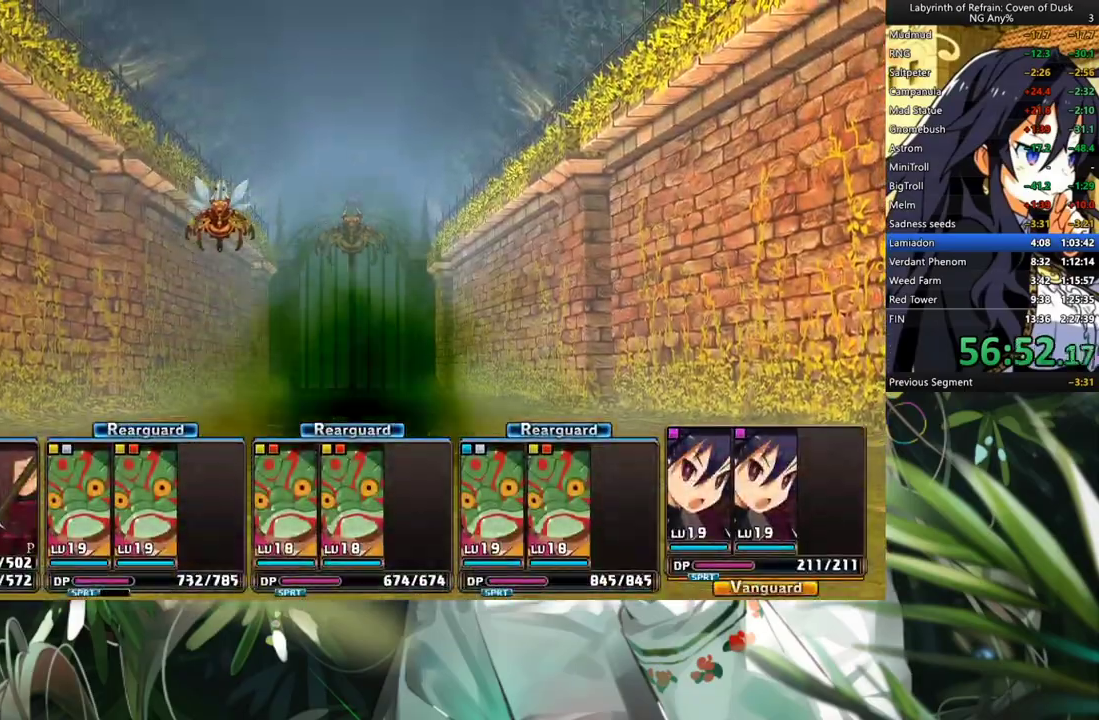
{"buttons": ["DPAD_RIGHT"], "left_stick": "center", "right_stick": "center", "events": [[433, "DPAD_RIGHT", "down"]]}
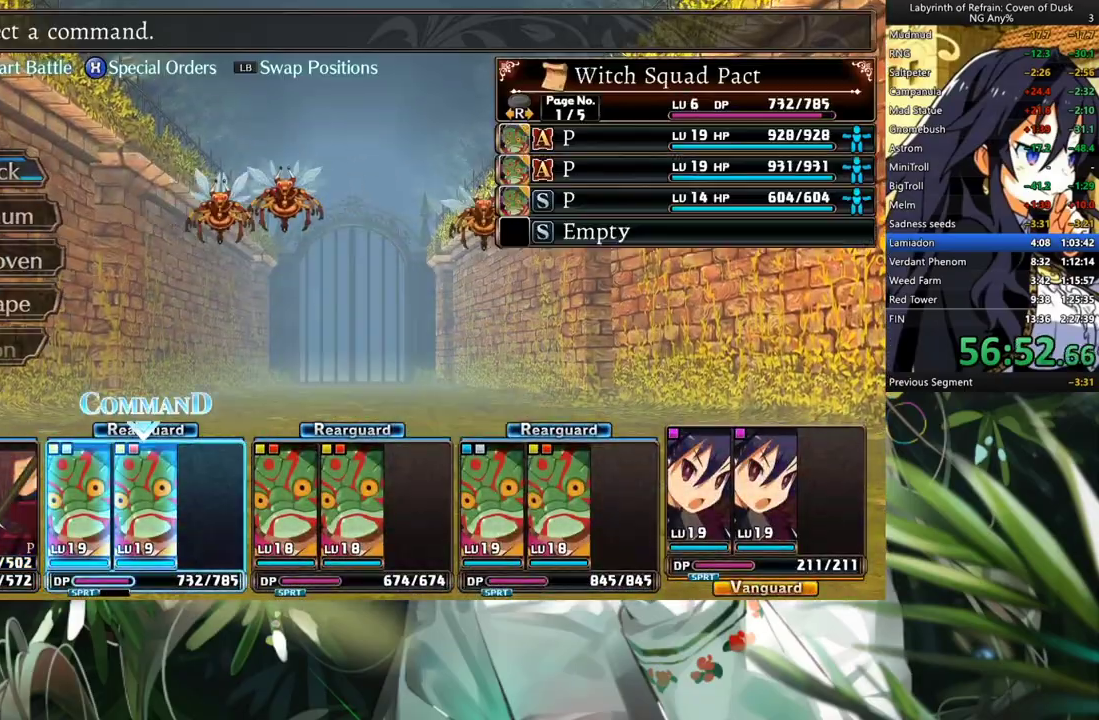
{"buttons": ["DPAD_DOWN"], "left_stick": "center", "right_stick": "center", "events": [[33, "DPAD_RIGHT", "up"], [100, "DPAD_DOWN", "down"], [233, "DPAD_DOWN", "up"], [267, "A", "down"], [300, "DPAD_DOWN", "down"], [367, "A", "up"], [400, "DPAD_DOWN", "up"], [467, "DPAD_DOWN", "down"]]}
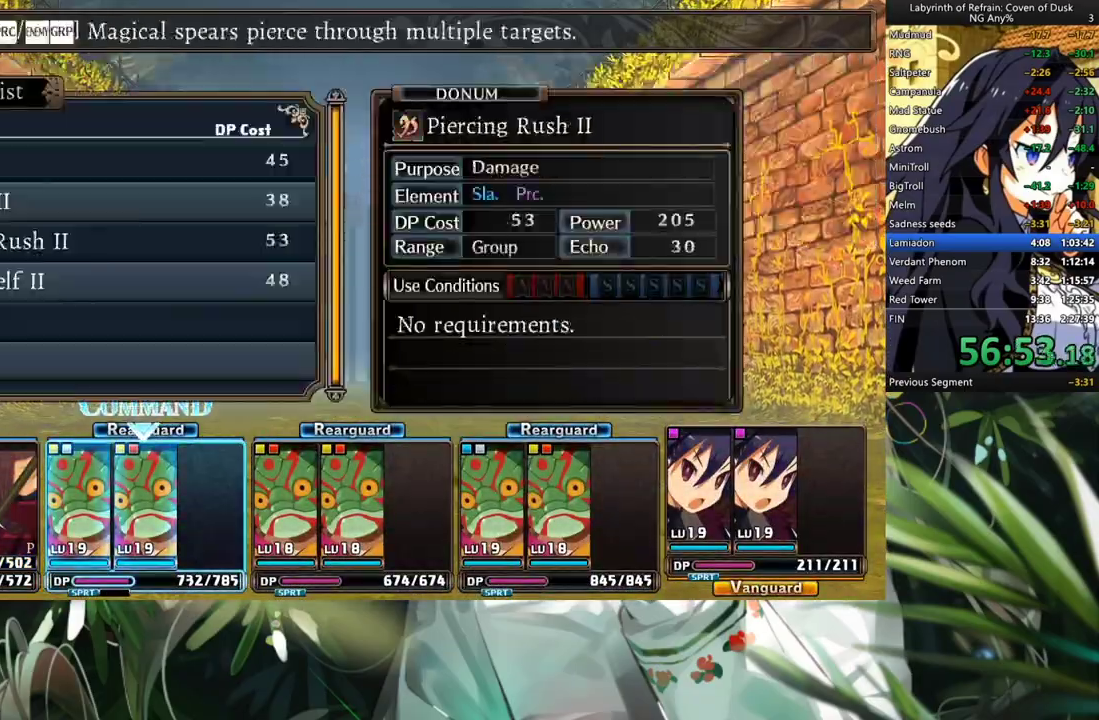
{"buttons": [], "left_stick": "center", "right_stick": "center", "events": [[67, "A", "down"], [67, "DPAD_DOWN", "up"], [167, "A", "up"], [200, "A", "down"], [300, "A", "up"], [400, "Y", "down"], [467, "Y", "up"]]}
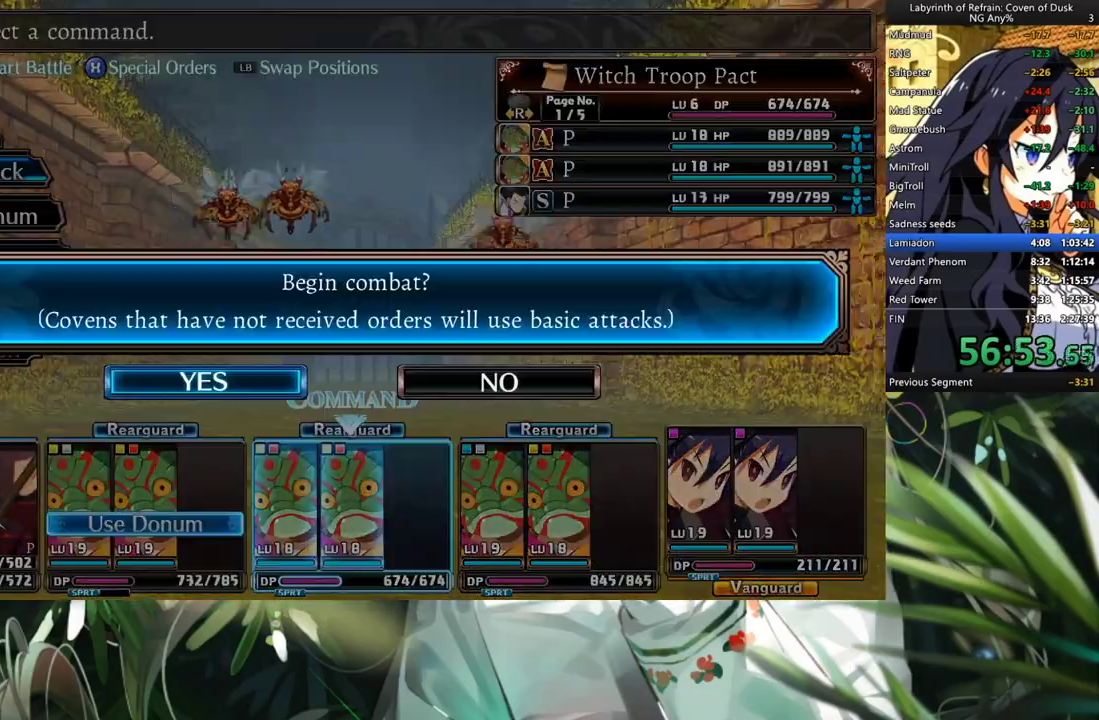
{"buttons": ["R1"], "left_stick": "center", "right_stick": "center", "events": [[67, "A", "down"], [133, "A", "up"], [300, "R1", "down"]]}
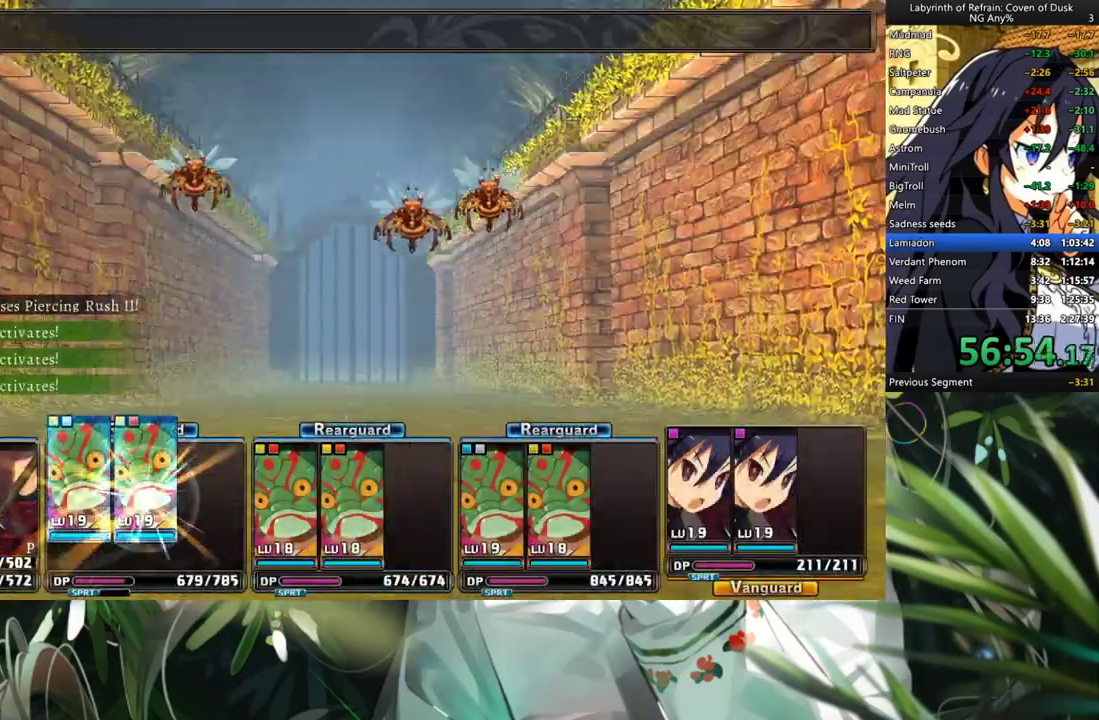
{"buttons": ["R1"], "left_stick": "center", "right_stick": "center", "events": []}
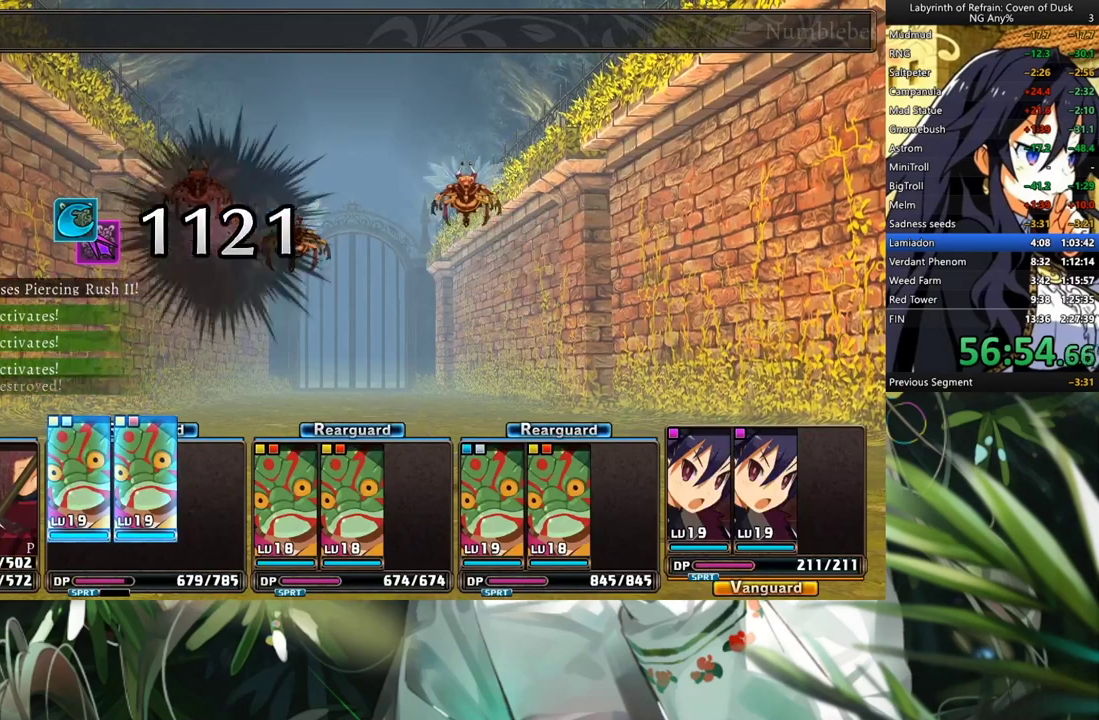
{"buttons": ["R1"], "left_stick": "center", "right_stick": "center", "events": []}
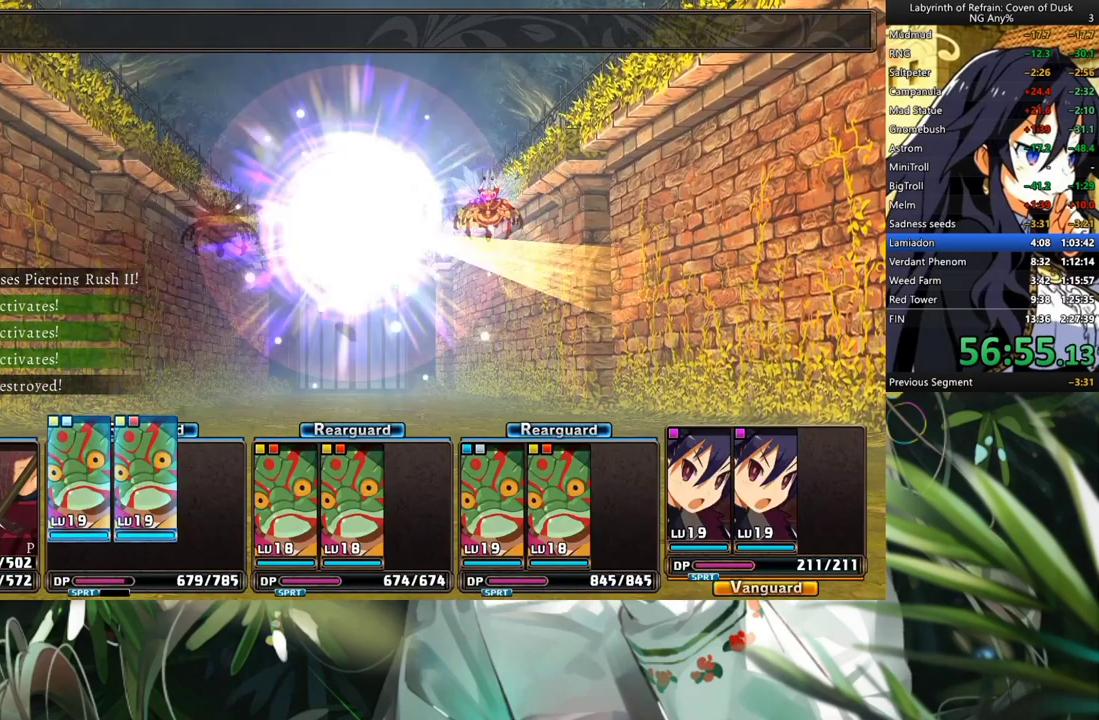
{"buttons": ["R1"], "left_stick": "center", "right_stick": "center", "events": []}
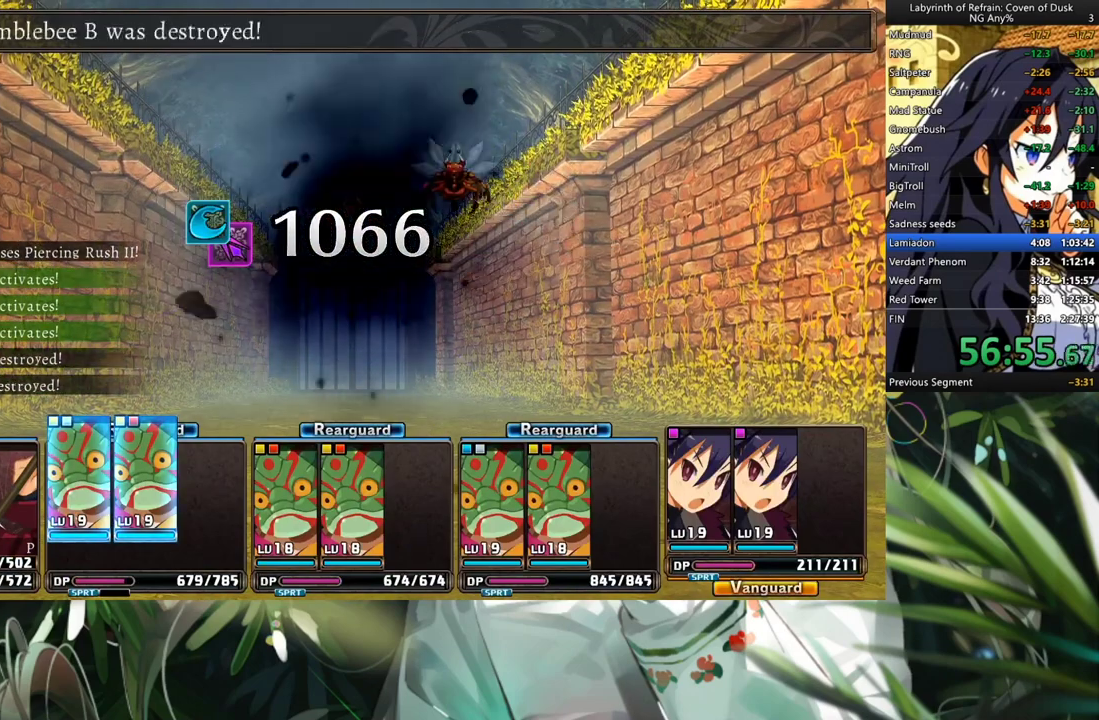
{"buttons": ["R1"], "left_stick": "center", "right_stick": "center", "events": []}
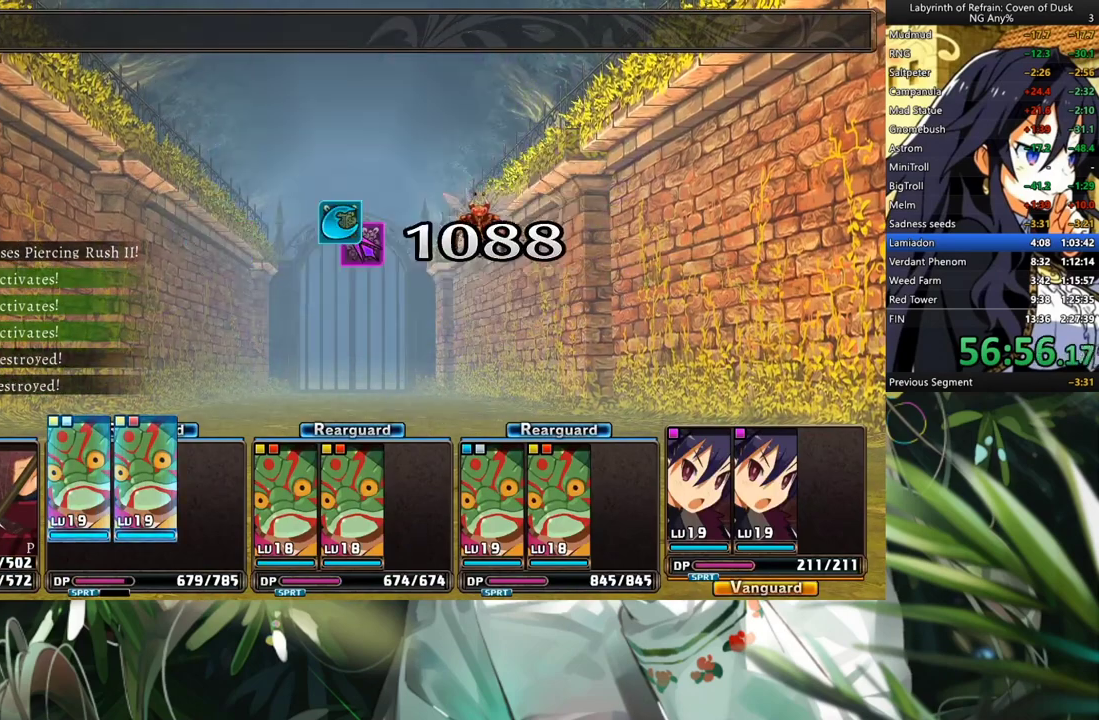
{"buttons": ["R1"], "left_stick": "center", "right_stick": "center", "events": []}